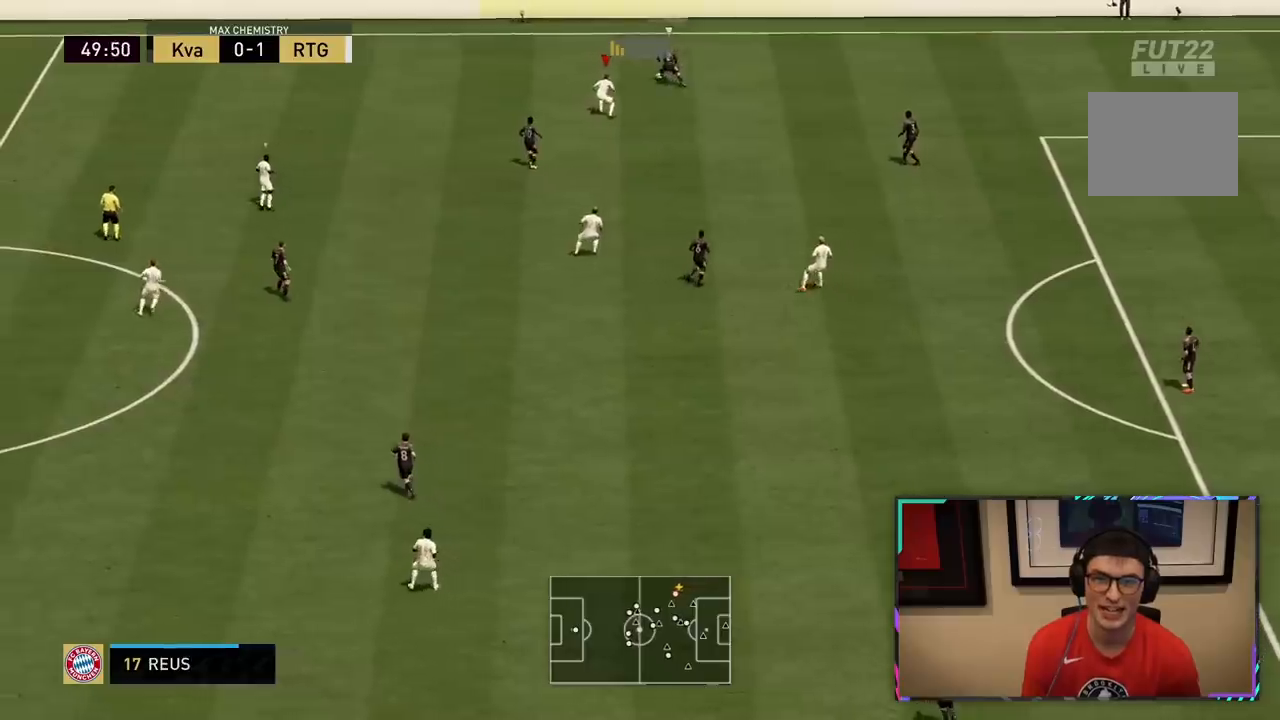
Gameplay with a controller (PlayStation layout); each line is a JSON object with the inputs held at the frame after it. "events" lists button and stick changes between this image and that frame as [ms after this image, input, new state], when the widget could be followed in between. Not read: L3.
{"buttons": ["R2"], "left_stick": "up-left", "right_stick": "center", "events": [[117, "left_stick", "up-left"], [150, "R2", "down"], [250, "L2", "up"]]}
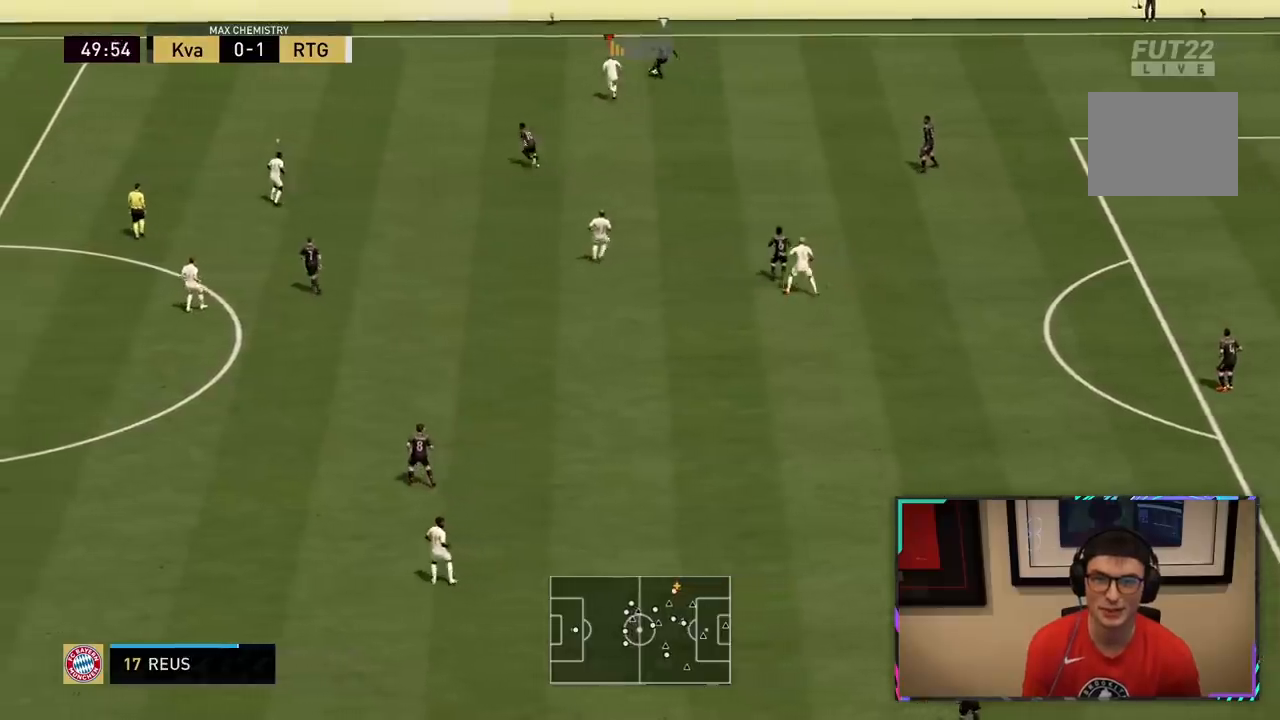
{"buttons": ["L2"], "left_stick": "right", "right_stick": "center", "events": [[117, "L2", "down"], [317, "left_stick", "up-right"], [417, "R2", "up"], [417, "left_stick", "right"]]}
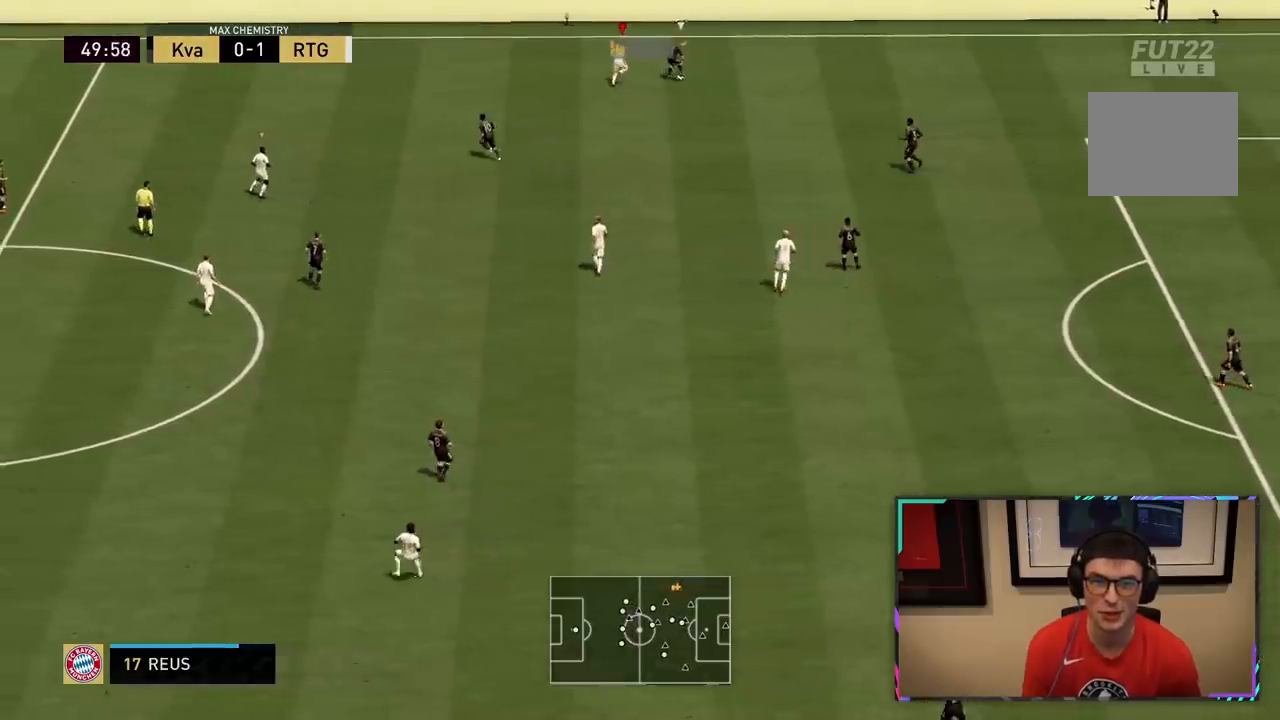
{"buttons": ["L2", "R2"], "left_stick": "down", "right_stick": "center", "events": [[117, "left_stick", "down-right"], [350, "left_stick", "down"], [367, "R2", "down"]]}
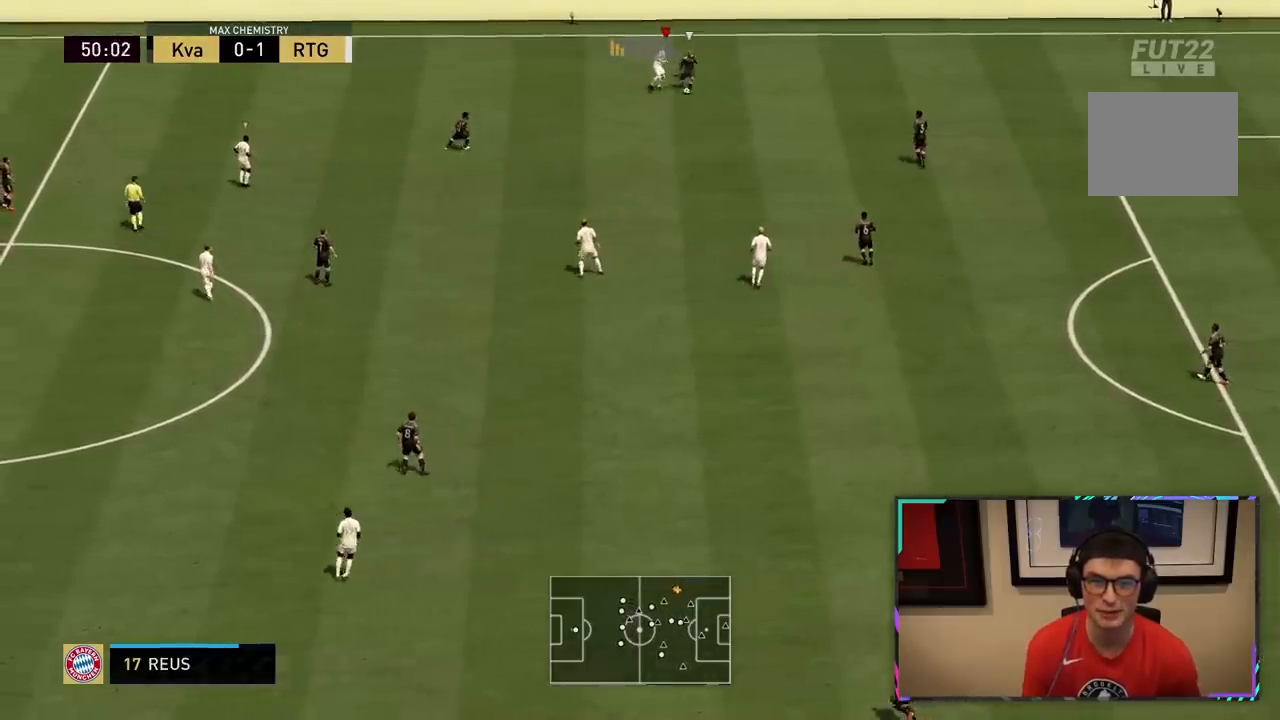
{"buttons": ["L2", "R2"], "left_stick": "down", "right_stick": "center", "events": []}
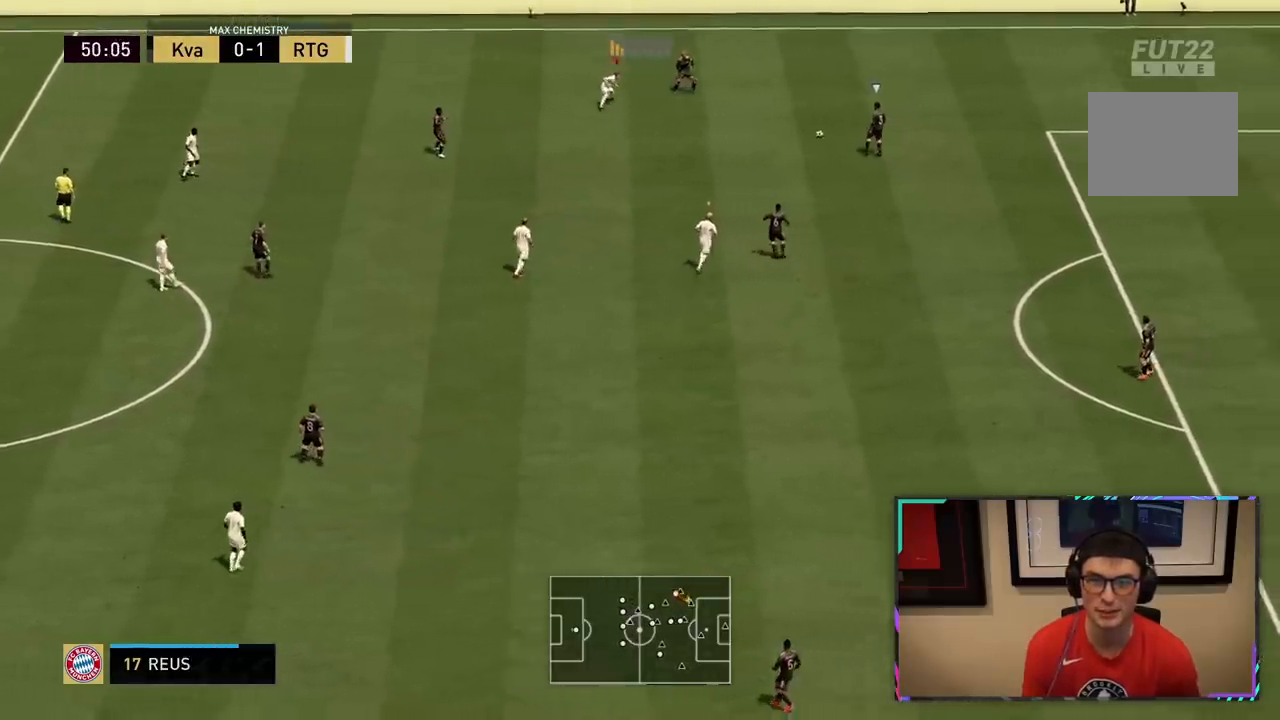
{"buttons": ["L2", "R1", "R2"], "left_stick": "down-left", "right_stick": "center", "events": [[183, "R1", "down"], [217, "left_stick", "down-right"], [383, "left_stick", "down"], [483, "left_stick", "down-left"]]}
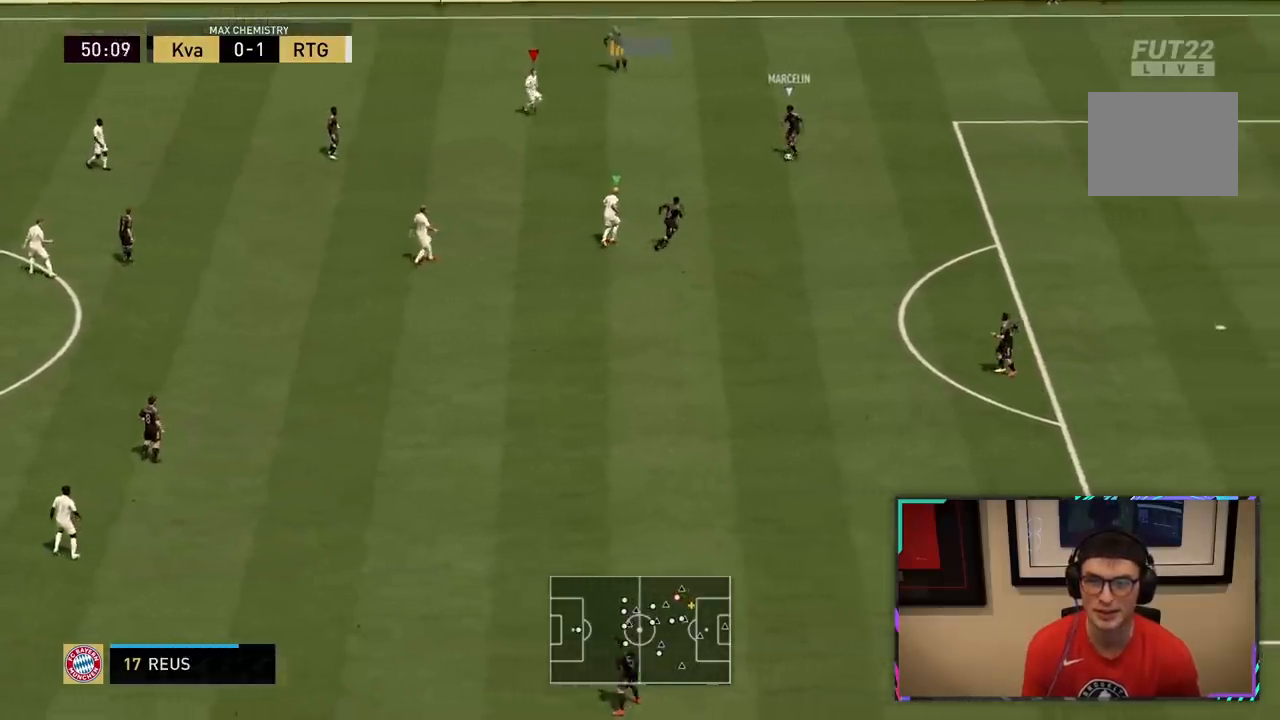
{"buttons": ["L2", "R2"], "left_stick": "down", "right_stick": "center", "events": [[50, "R1", "up"], [100, "R1", "down"], [317, "R1", "up"], [483, "left_stick", "down"]]}
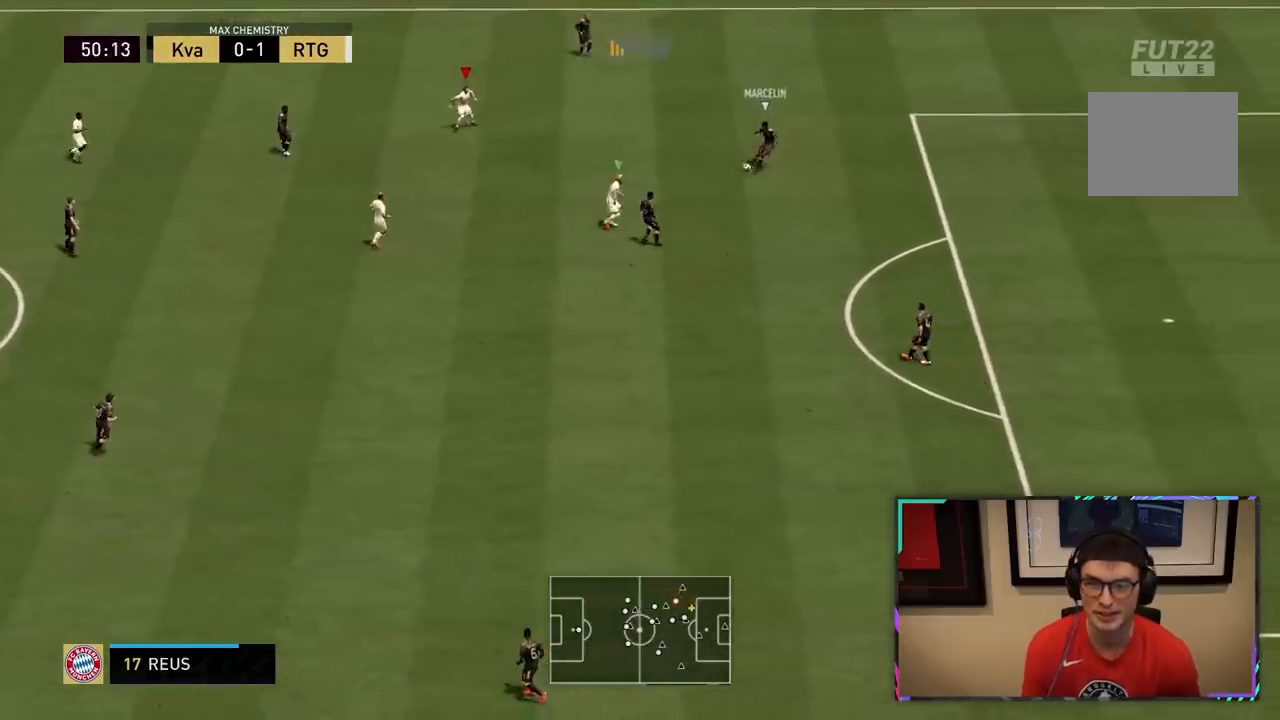
{"buttons": ["R2"], "left_stick": "down", "right_stick": "center"}
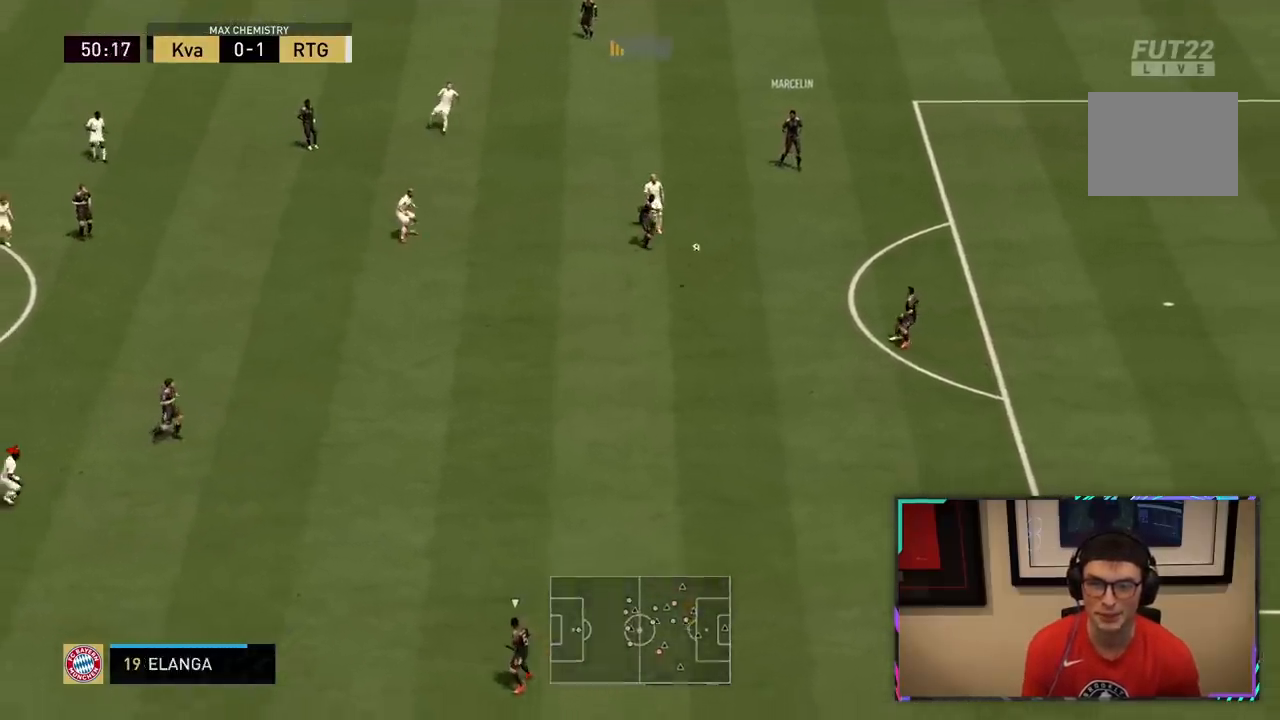
{"buttons": ["L1", "R2"], "left_stick": "down", "right_stick": "center", "events": [[450, "L1", "down"]]}
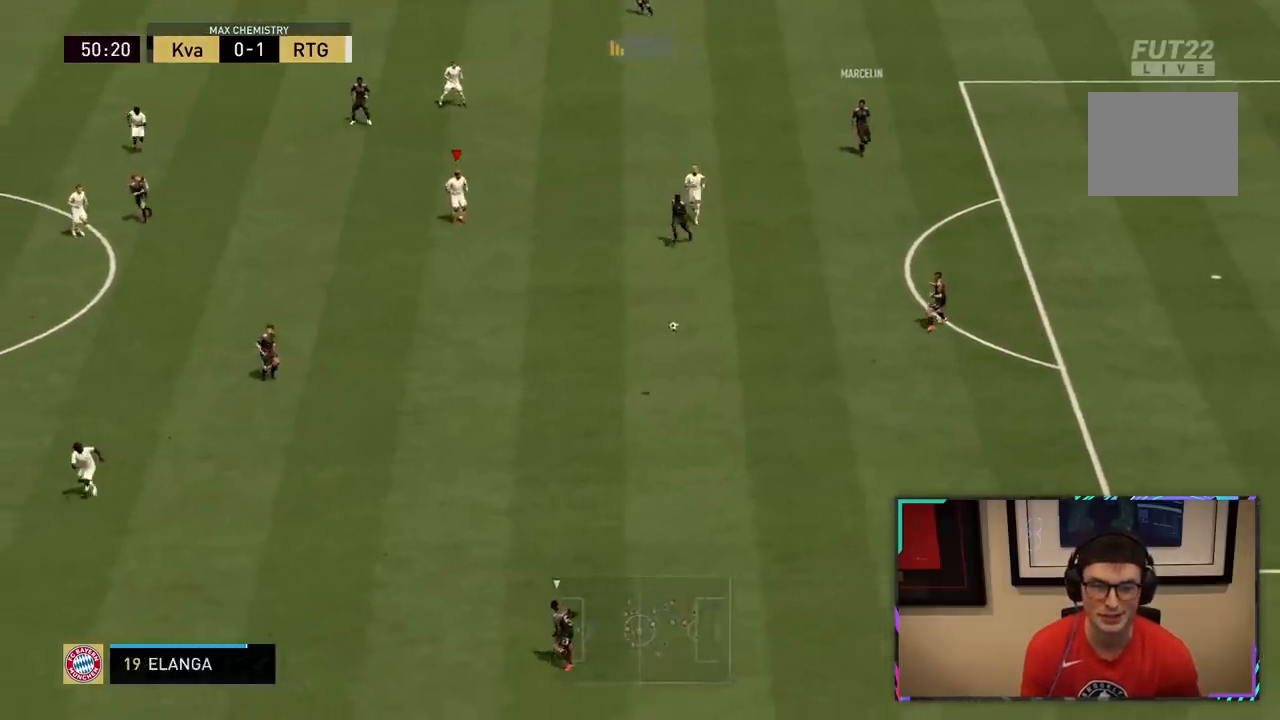
{"buttons": ["R2"], "left_stick": "down-right", "right_stick": "center", "events": [[117, "L1", "up"], [150, "left_stick", "down-right"], [317, "L1", "down"], [450, "L1", "up"]]}
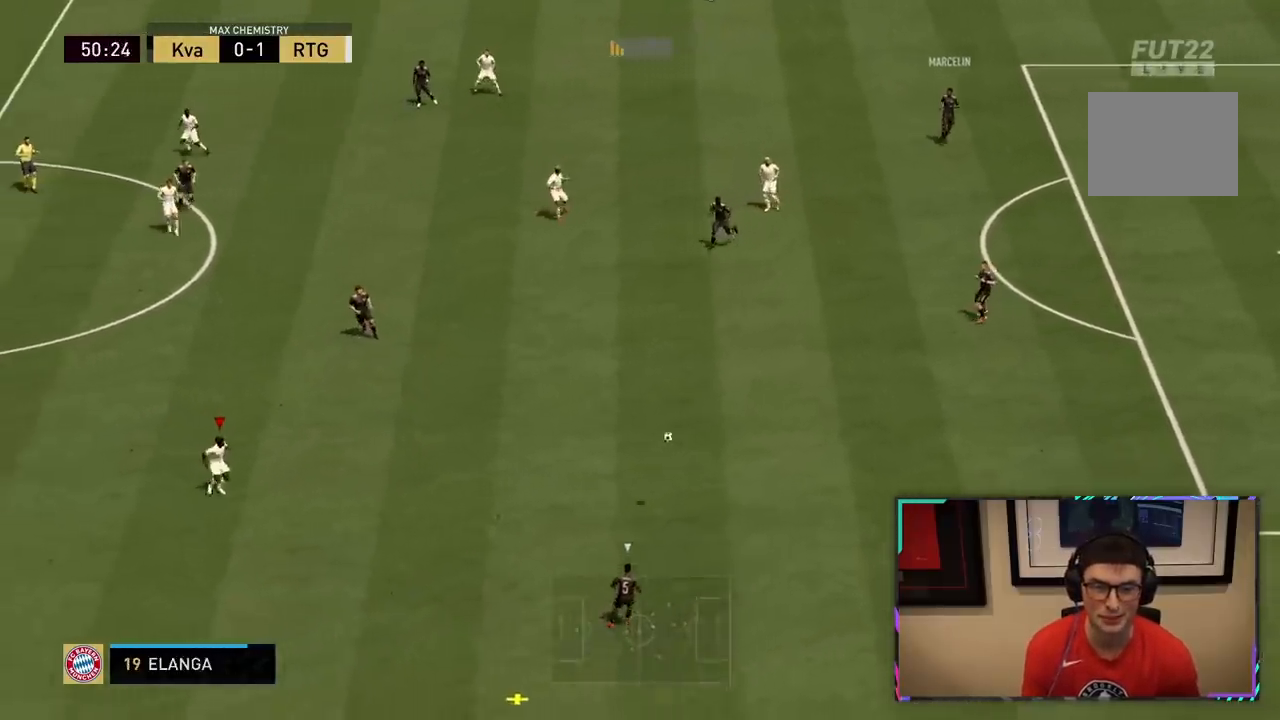
{"buttons": ["L2", "R2"], "left_stick": "down-right", "right_stick": "center", "events": [[283, "L2", "down"]]}
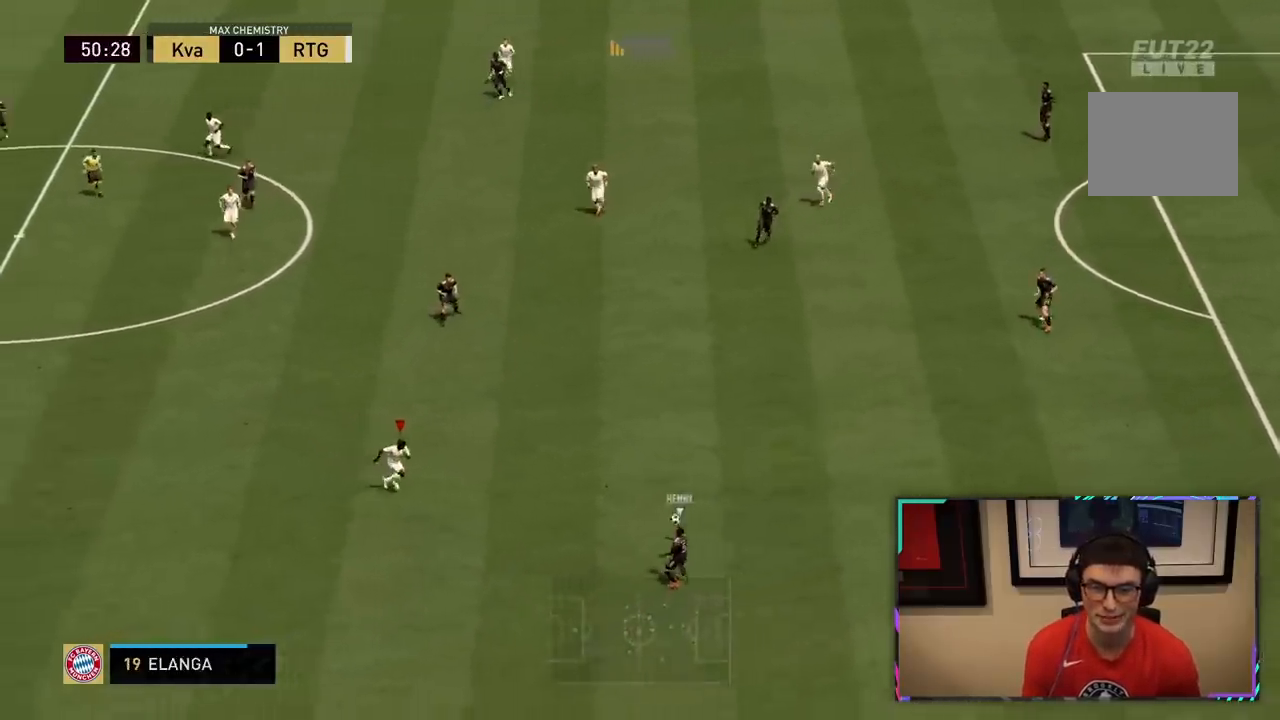
{"buttons": ["R2"], "left_stick": "left", "right_stick": "center", "events": [[67, "R2", "up"], [67, "left_stick", "left"], [100, "R2", "down"], [417, "L2", "up"]]}
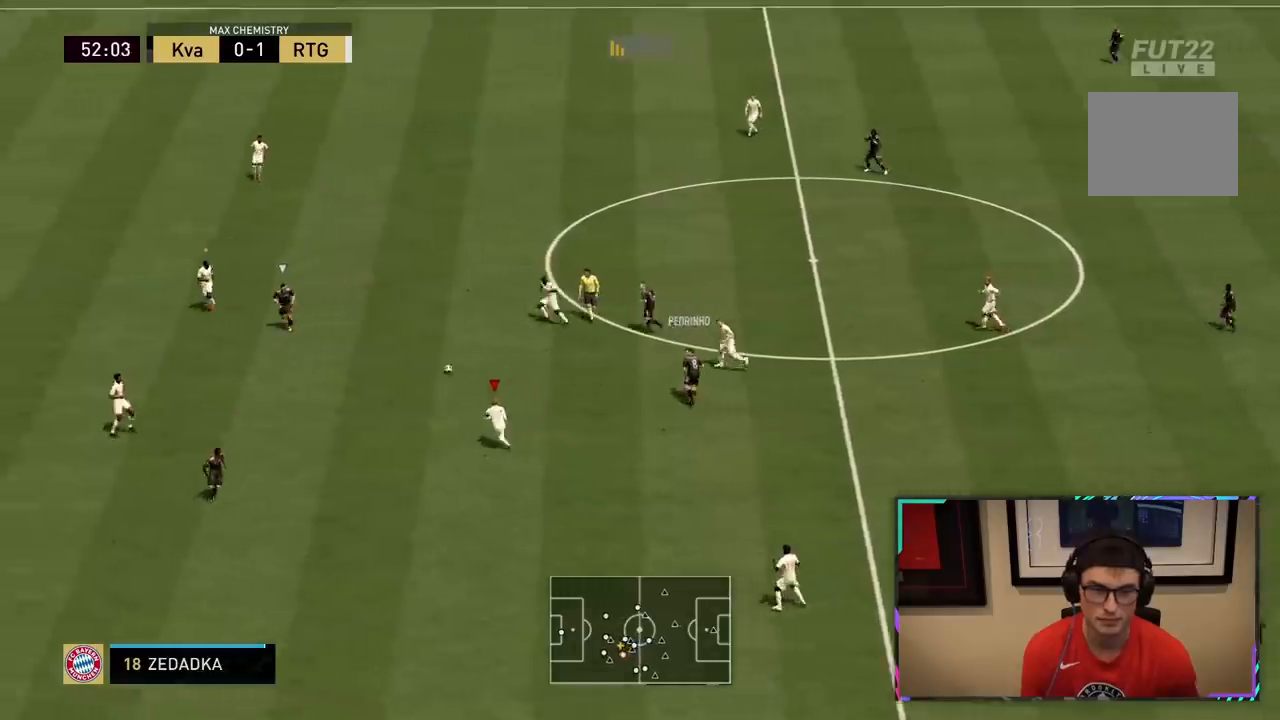
{"buttons": ["L2", "R2"], "left_stick": "down", "right_stick": "center", "events": [[17, "left_stick", "down-left"], [50, "L1", "down"], [117, "left_stick", "down"], [183, "L1", "up"], [317, "L2", "down"]]}
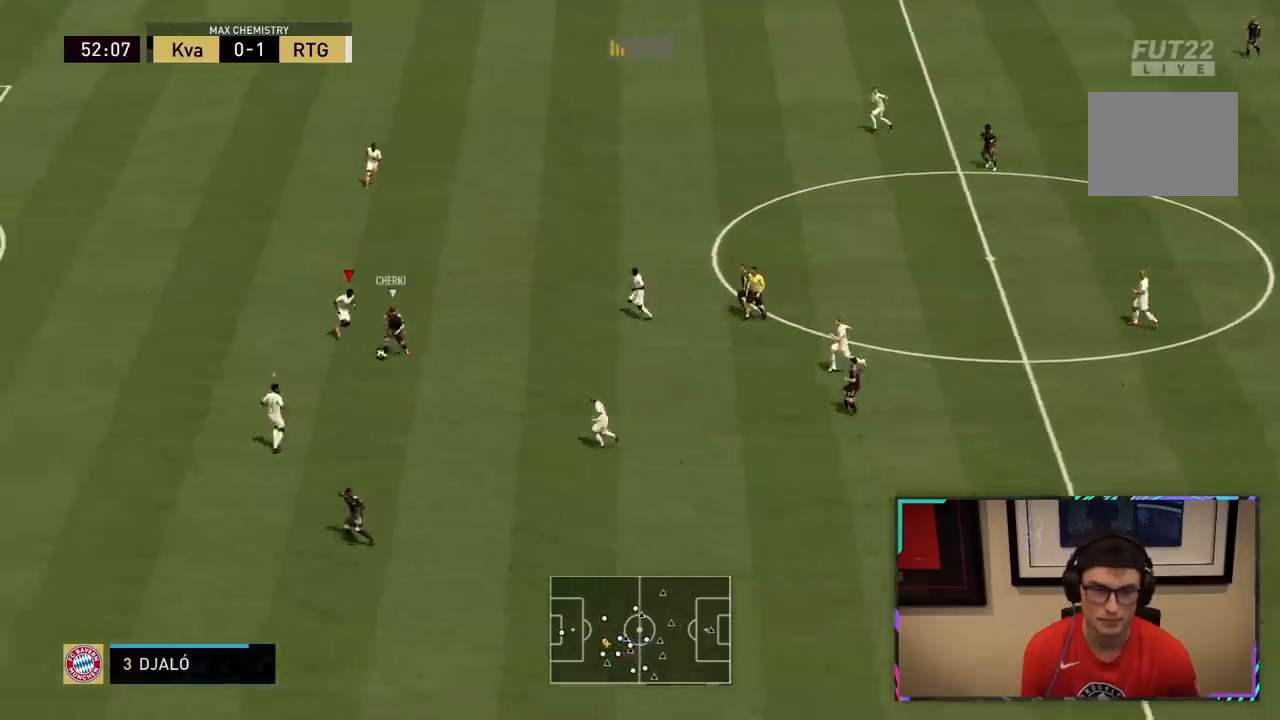
{"buttons": ["L2"], "left_stick": "down-left", "right_stick": "center", "events": [[83, "R2", "up"], [183, "left_stick", "down-left"]]}
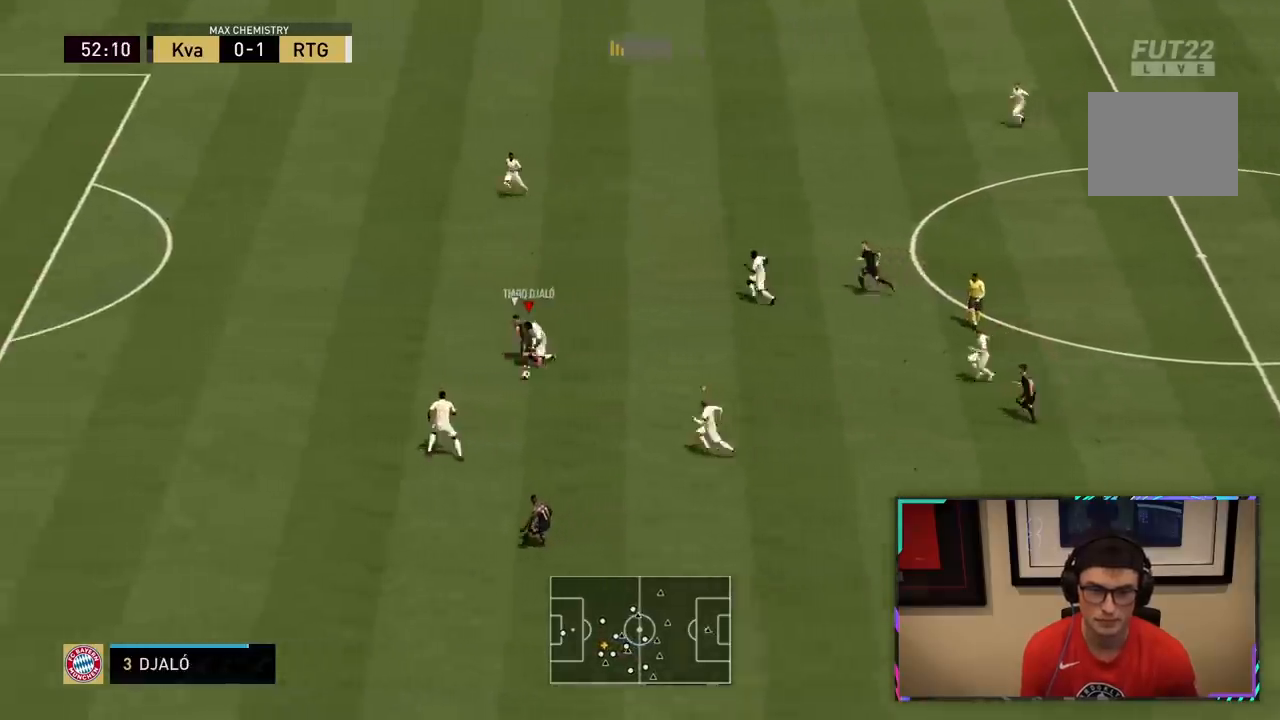
{"buttons": ["R2"], "left_stick": "down", "right_stick": "center", "events": [[83, "R2", "down"], [83, "left_stick", "left"], [417, "left_stick", "down"], [450, "L2", "up"]]}
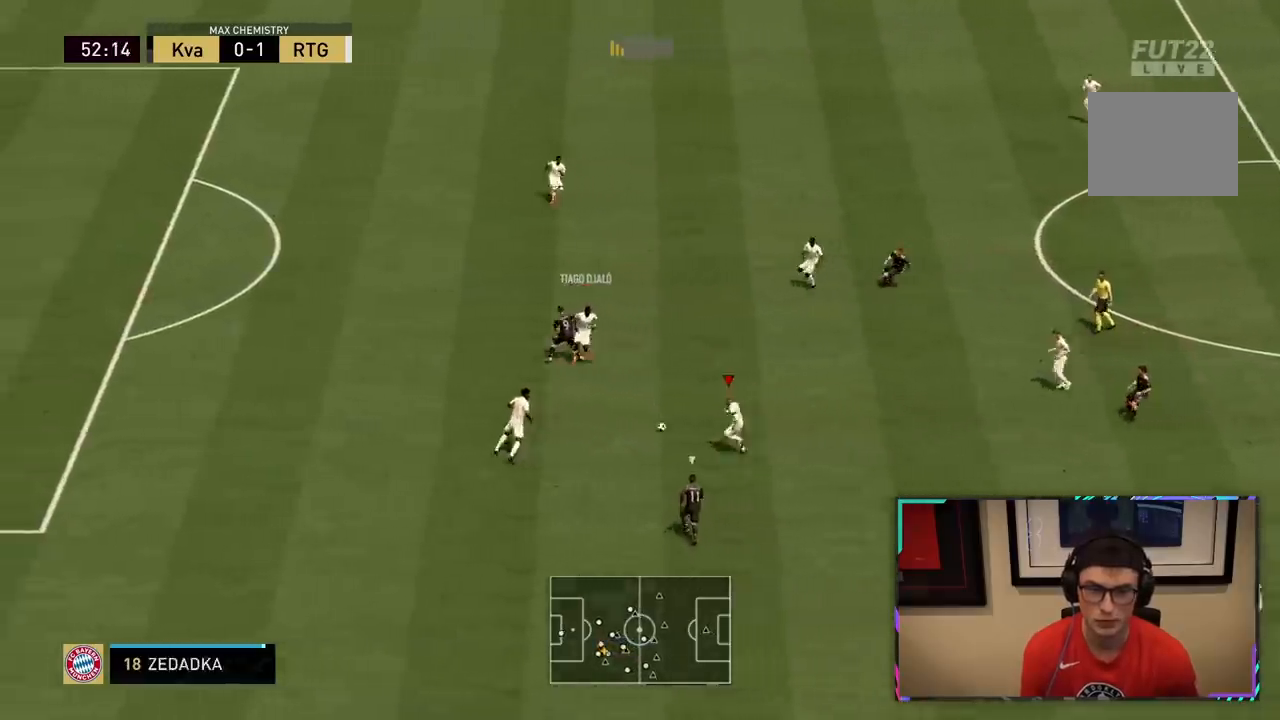
{"buttons": ["CROSS"], "left_stick": "up-right", "right_stick": "center", "events": [[33, "R2", "up"], [50, "left_stick", "right"], [183, "left_stick", "up-right"], [450, "CROSS", "down"]]}
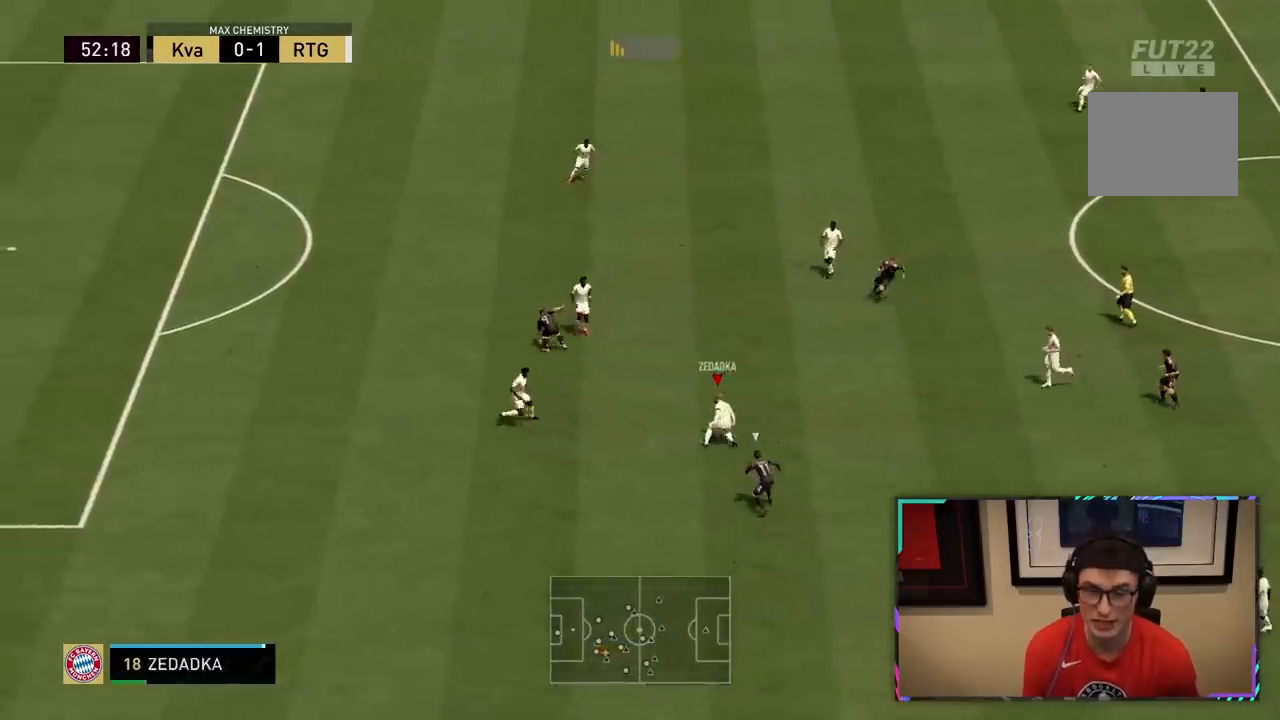
{"buttons": [], "left_stick": "right", "right_stick": "center"}
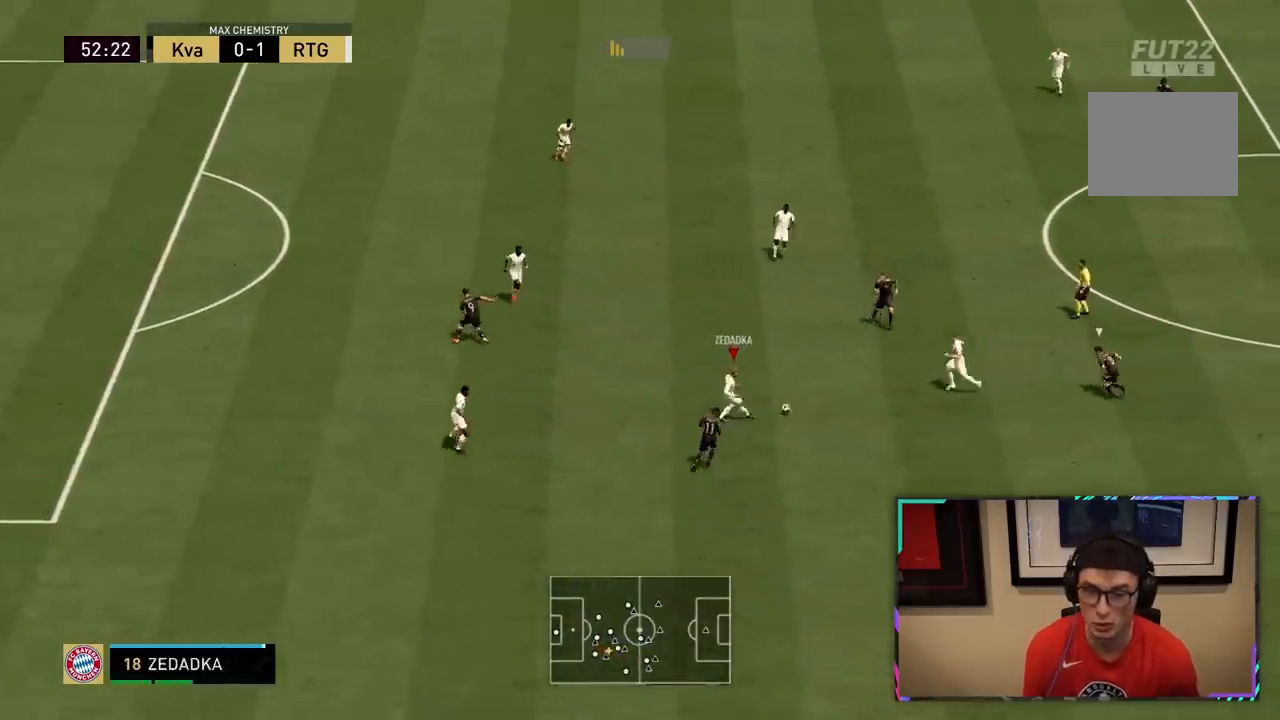
{"buttons": [], "left_stick": "down", "right_stick": "center"}
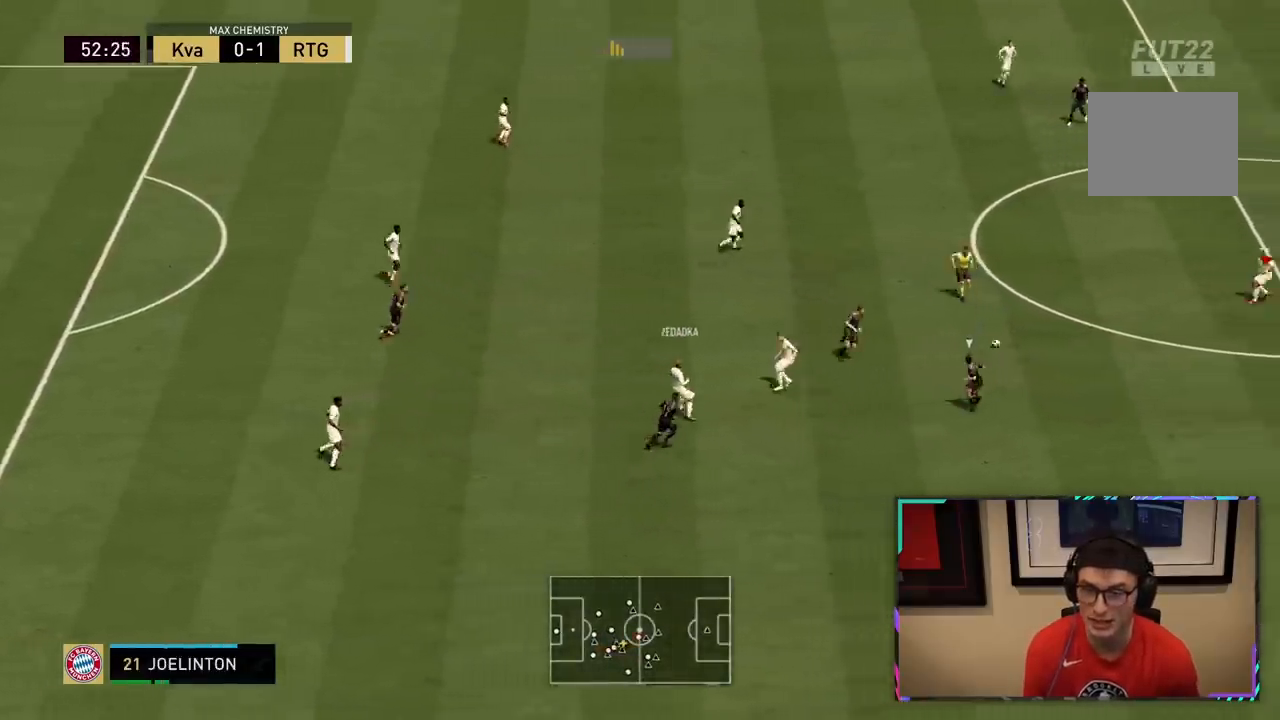
{"buttons": [], "left_stick": "down", "right_stick": "center", "events": [[33, "left_stick", "down-right"], [217, "left_stick", "down"]]}
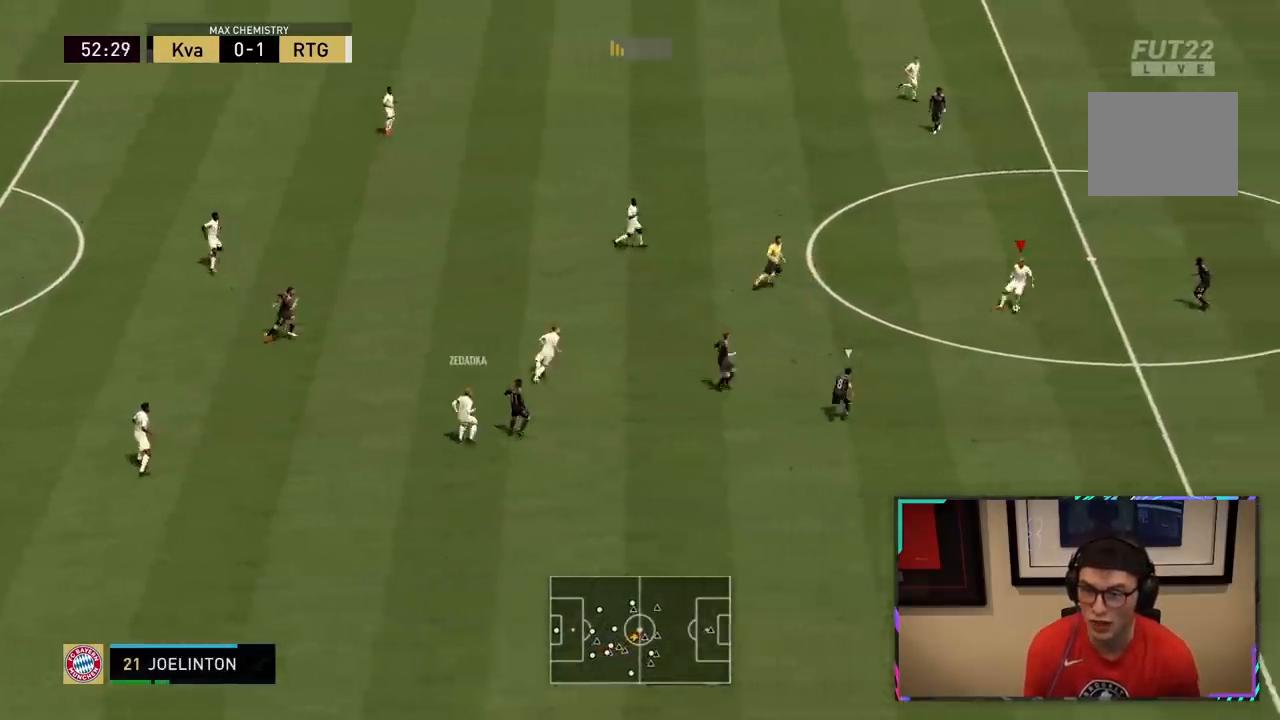
{"buttons": ["R2"], "left_stick": "down-right", "right_stick": "center", "events": [[217, "left_stick", "down-right"], [267, "R2", "down"]]}
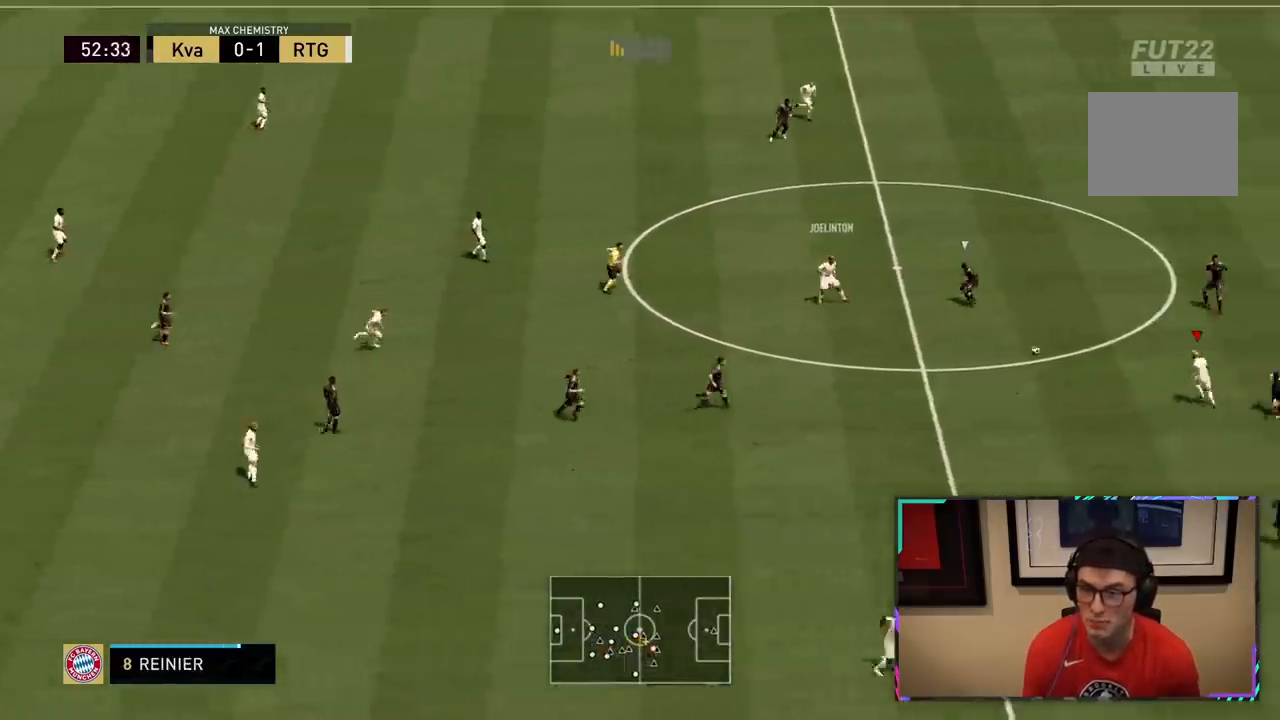
{"buttons": [], "left_stick": "down", "right_stick": "center", "events": [[83, "left_stick", "down-left"], [150, "R2", "up"], [317, "L1", "down"], [417, "left_stick", "down"], [450, "L1", "up"]]}
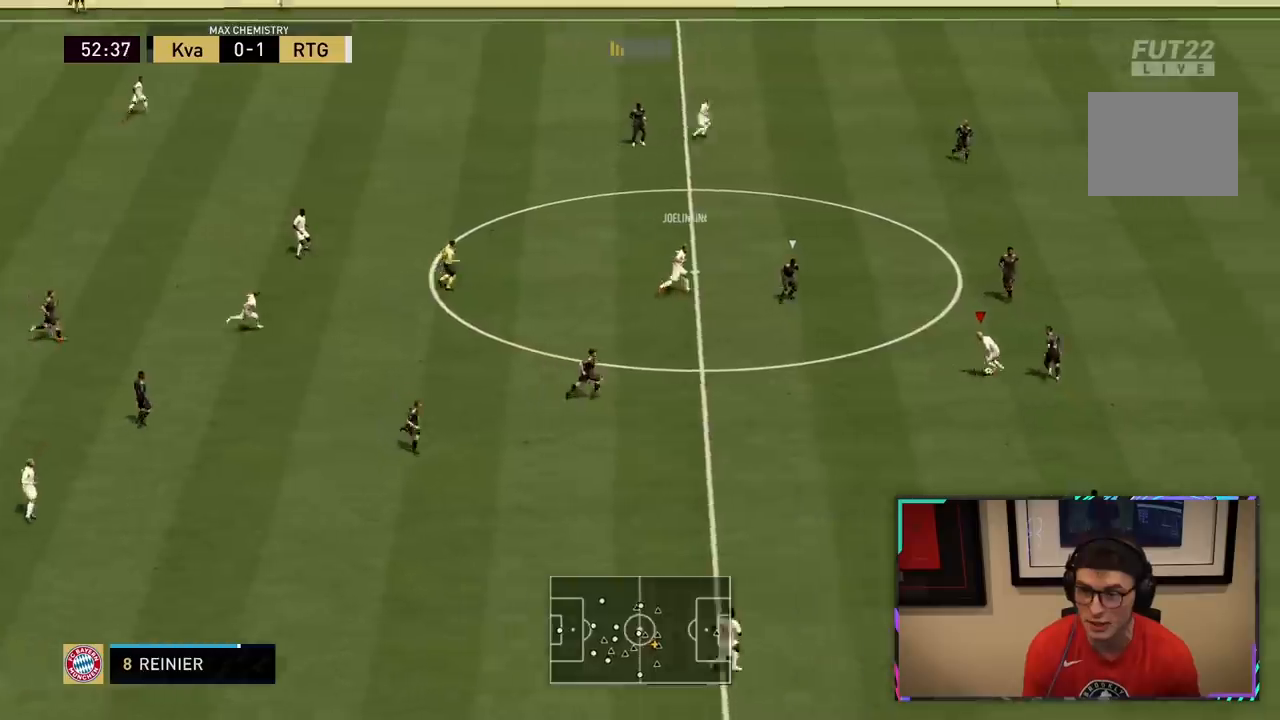
{"buttons": ["R2"], "left_stick": "down", "right_stick": "center", "events": [[217, "R2", "down"]]}
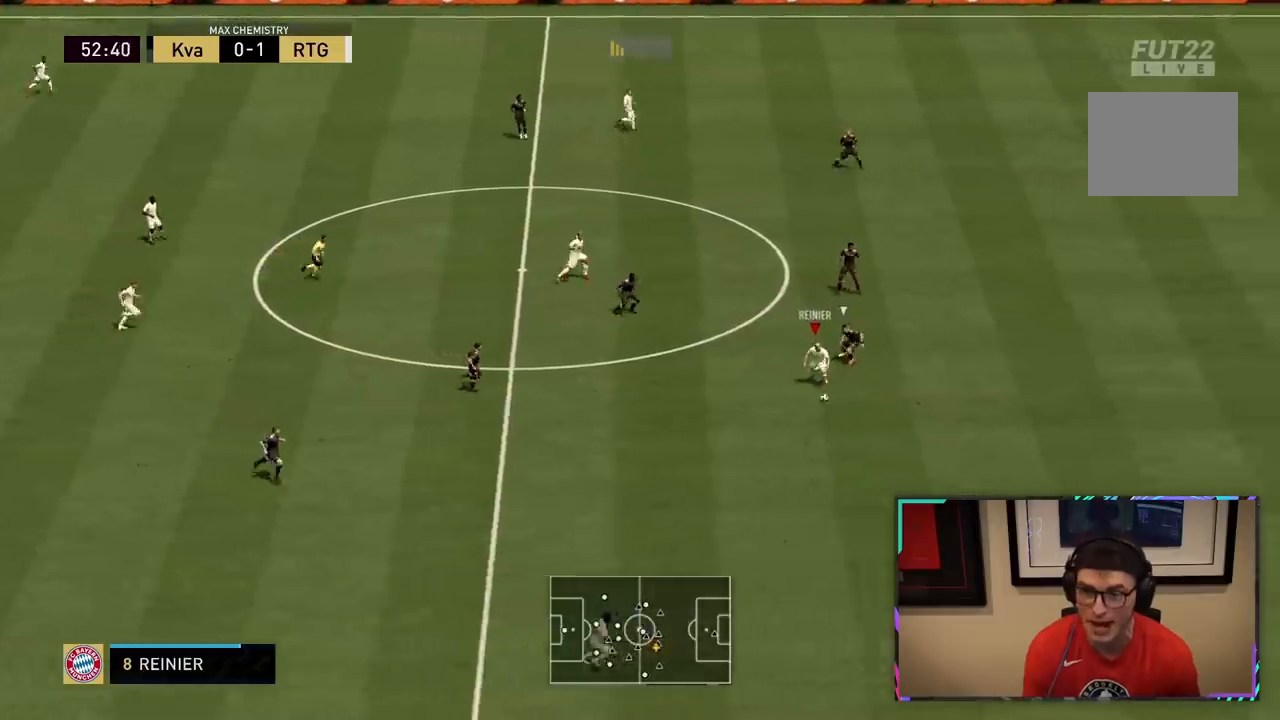
{"buttons": ["R2"], "left_stick": "up-right", "right_stick": "center", "events": [[117, "left_stick", "down-right"], [367, "left_stick", "up-right"]]}
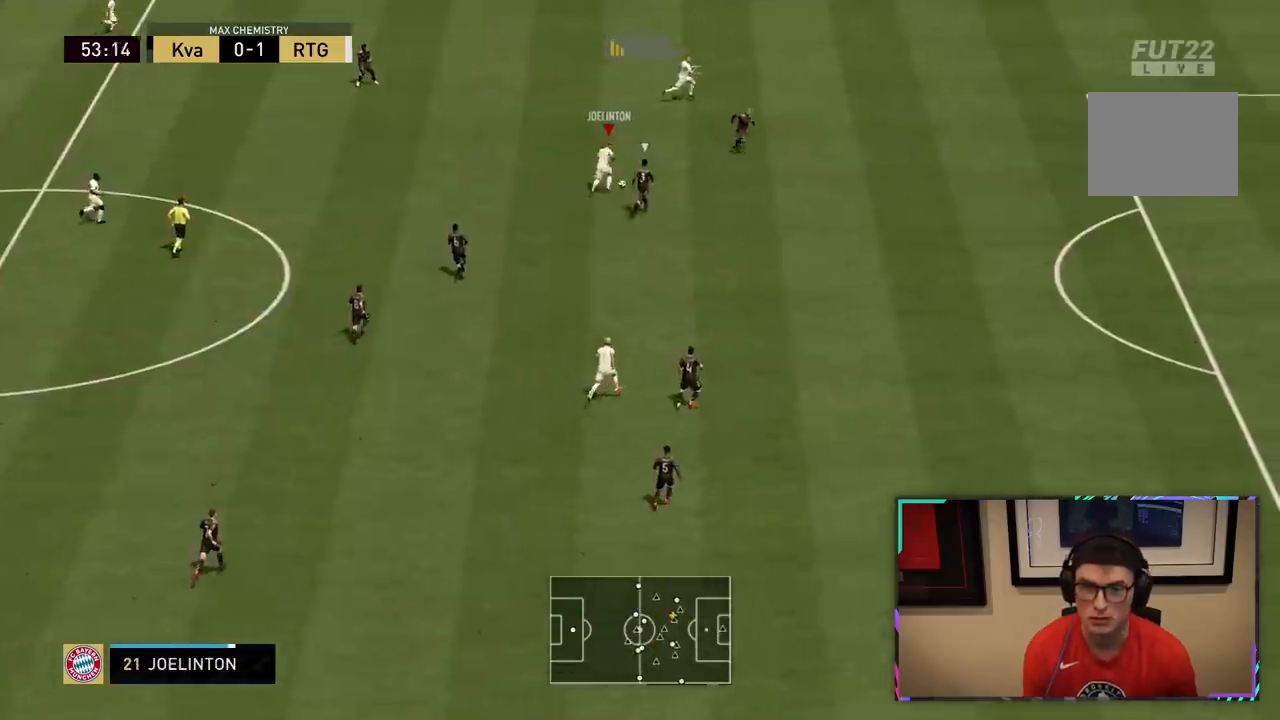
{"buttons": [], "left_stick": "up-right", "right_stick": "center", "events": [[100, "R2", "up"], [333, "TRIANGLE", "down"], [433, "TRIANGLE", "up"]]}
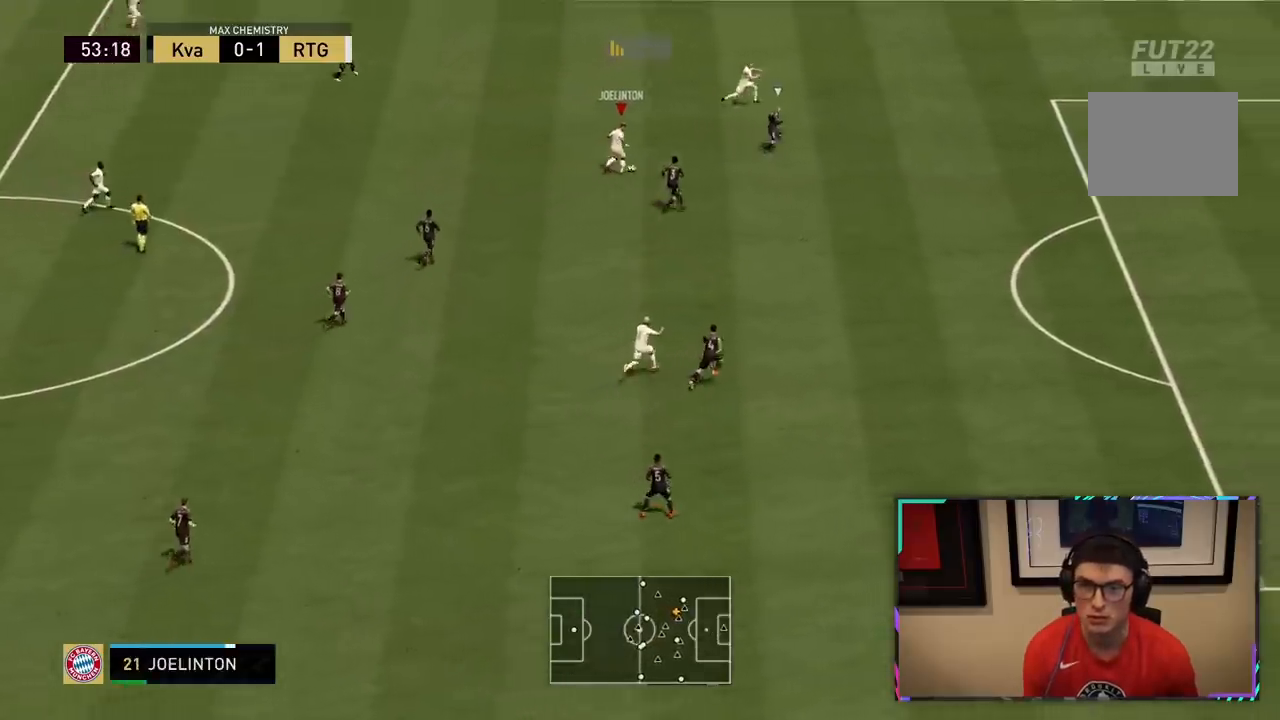
{"buttons": ["R2"], "left_stick": "down-right", "right_stick": "center", "events": [[217, "R2", "down"], [433, "left_stick", "down-right"]]}
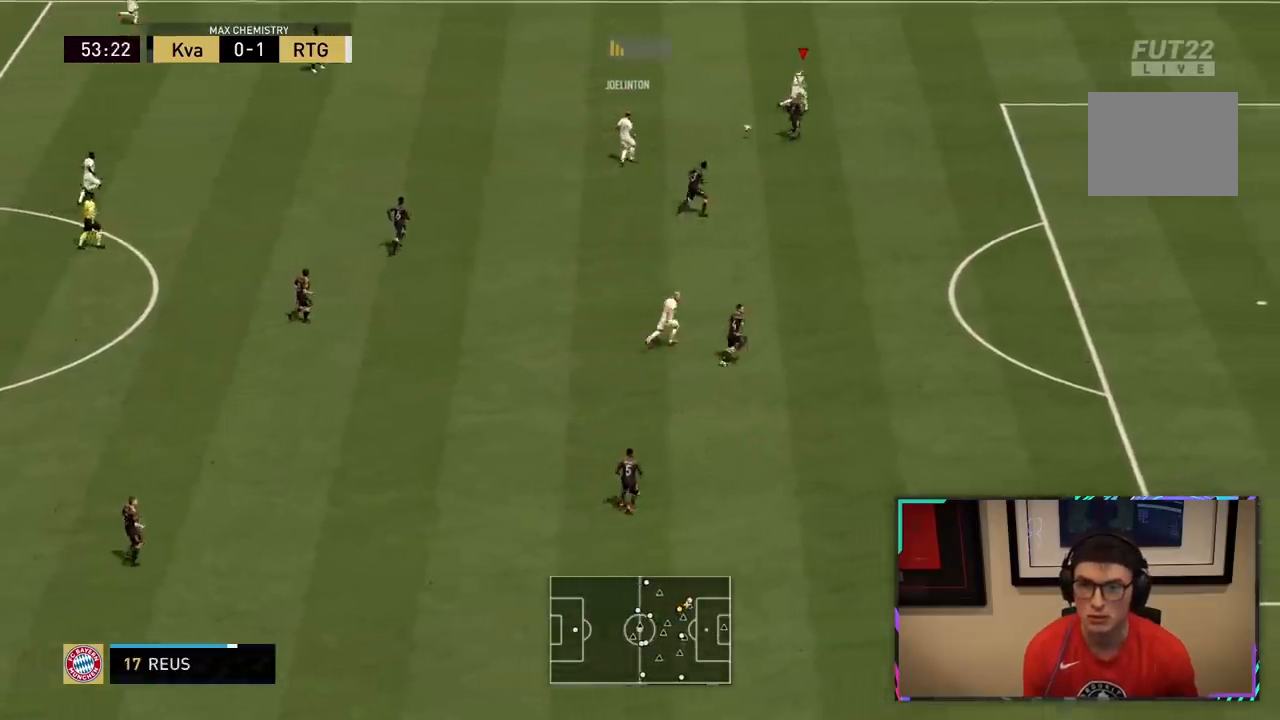
{"buttons": ["R2"], "left_stick": "down-right", "right_stick": "center", "events": []}
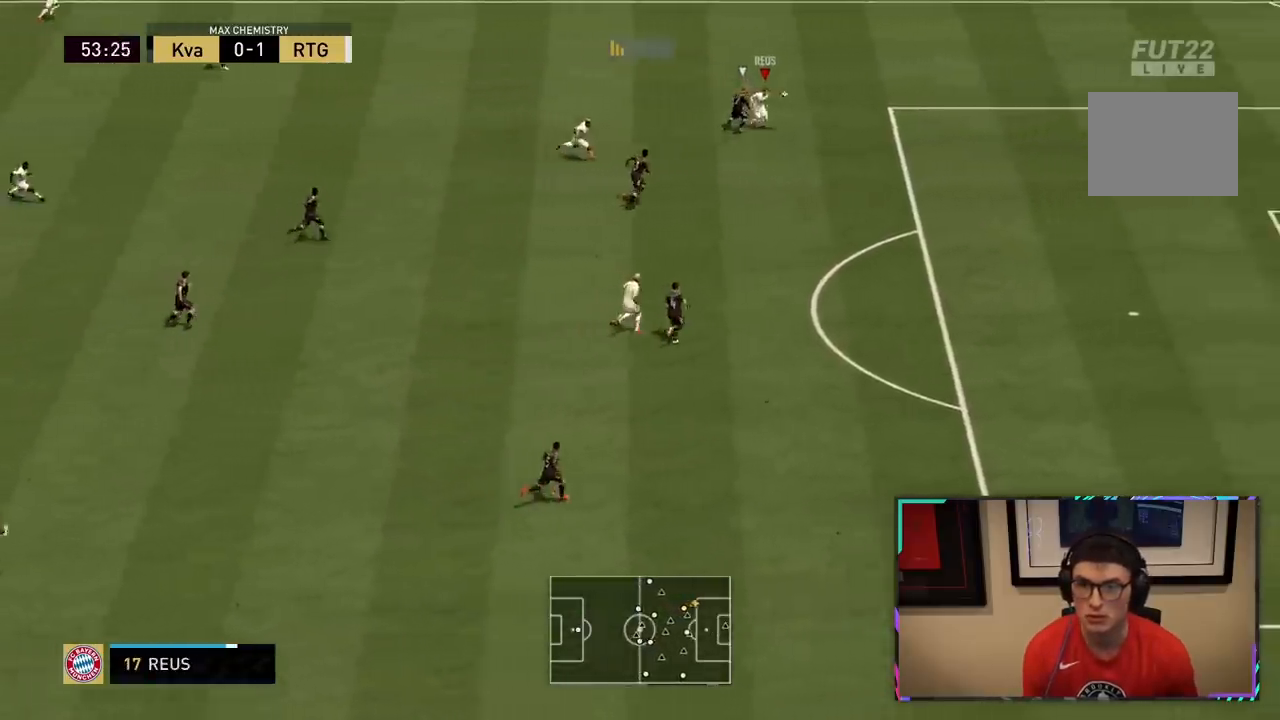
{"buttons": ["R2"], "left_stick": "down-right", "right_stick": "center", "events": []}